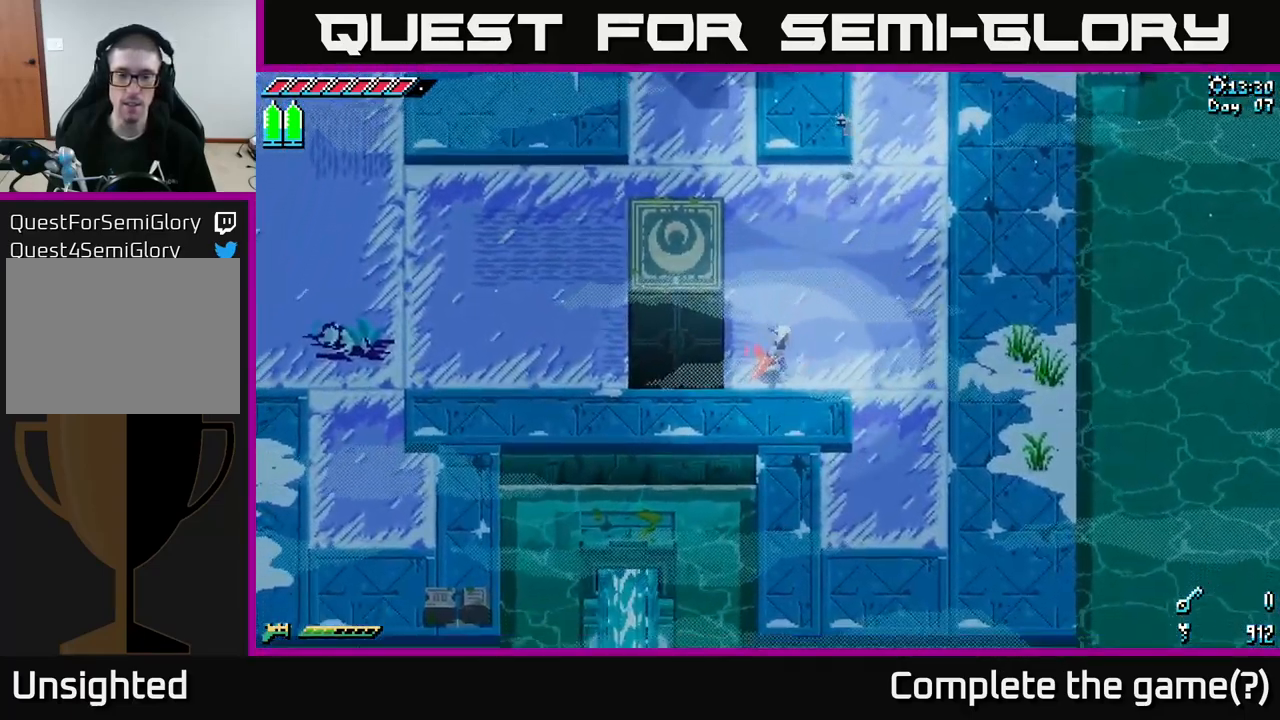
Gameplay with a controller (Xbox layout); each line is a JSON object with the inputs held at the frame after it. "events" lists button and stick changes between this image and that frame as [ms after this image, input, new state], when the widget could be followed in between.
{"buttons": ["X"], "left_stick": "down-left", "right_stick": "center", "events": [[184, "X", "down"], [184, "left_stick", "center"], [250, "left_stick", "down-left"]]}
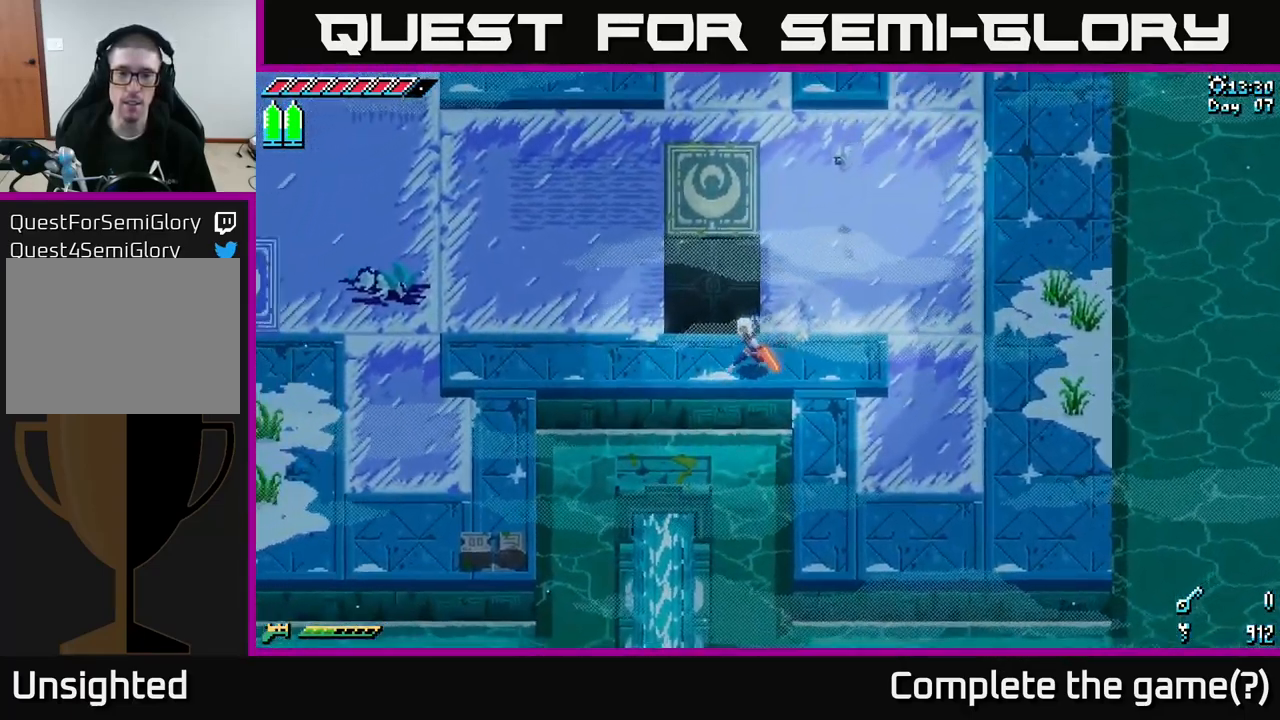
{"buttons": [], "left_stick": "up-left", "right_stick": "center", "events": [[67, "left_stick", "left"], [267, "left_stick", "up-left"], [367, "X", "up"]]}
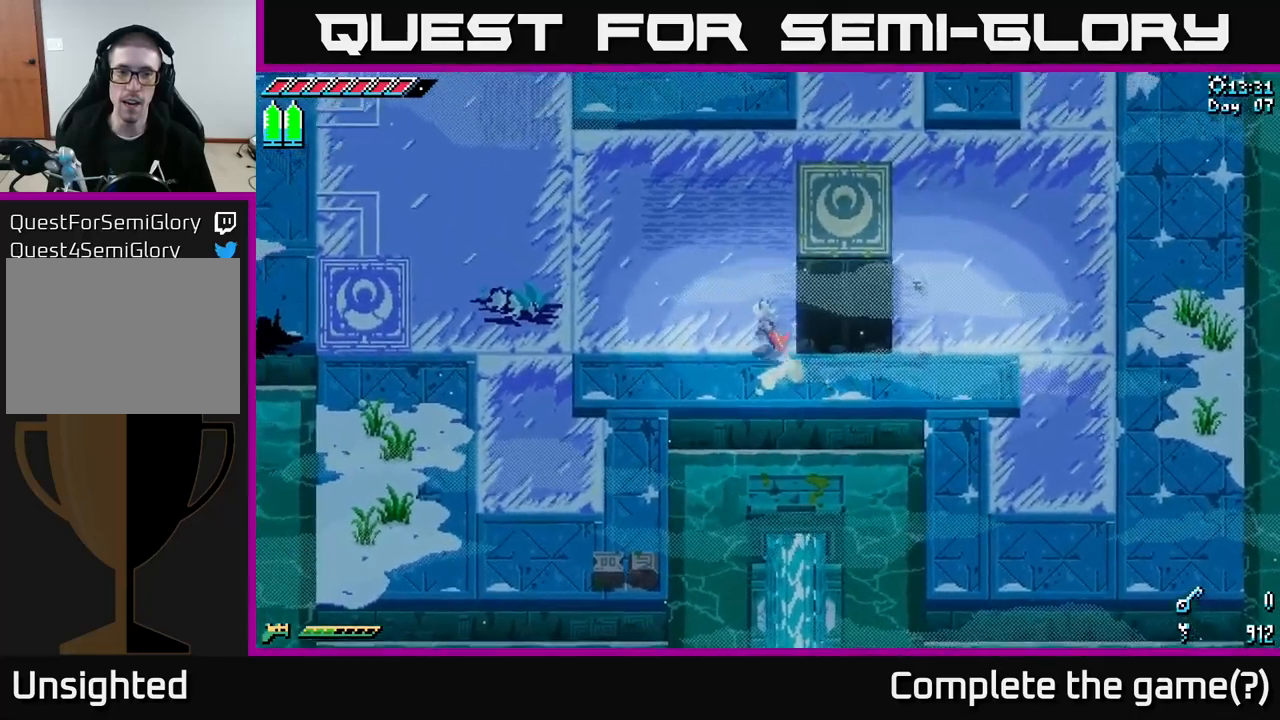
{"buttons": [], "left_stick": "center", "right_stick": "center", "events": [[17, "X", "down"], [133, "left_stick", "up-right"], [183, "left_stick", "right"], [200, "X", "up"], [317, "left_stick", "center"]]}
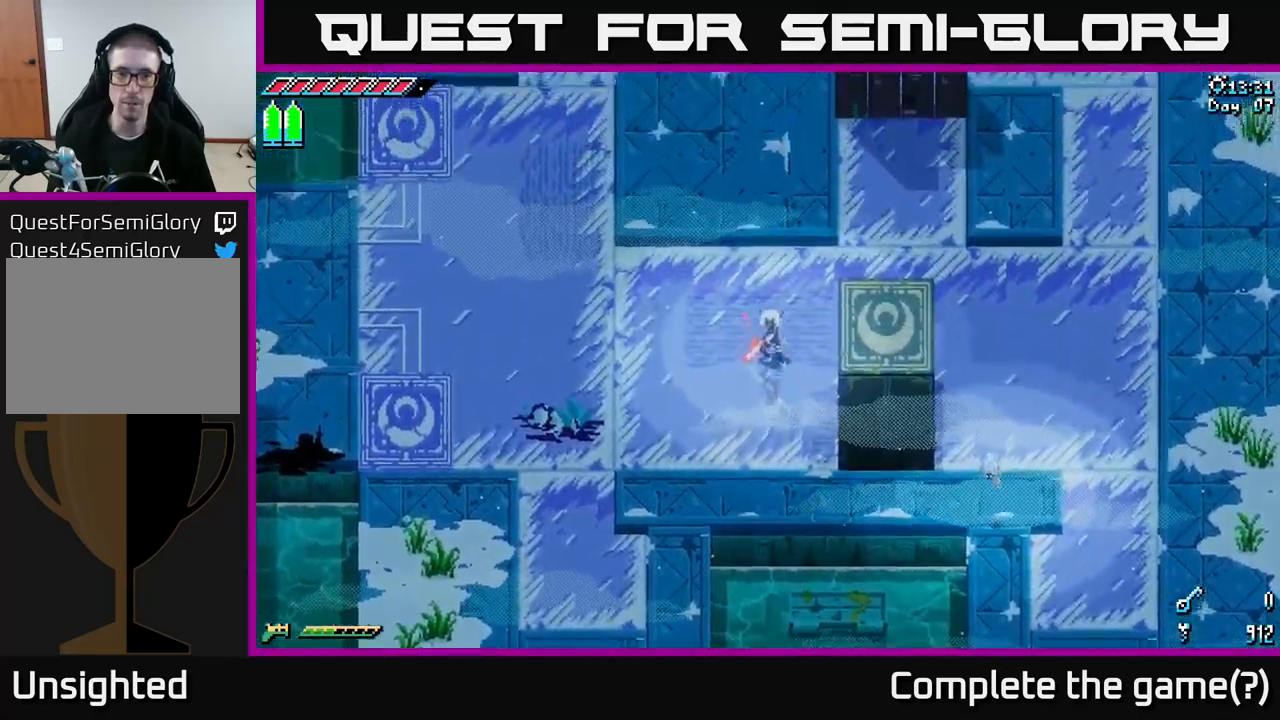
{"buttons": [], "left_stick": "down", "right_stick": "center", "events": [[83, "left_stick", "down"], [283, "left_stick", "center"], [467, "left_stick", "down"]]}
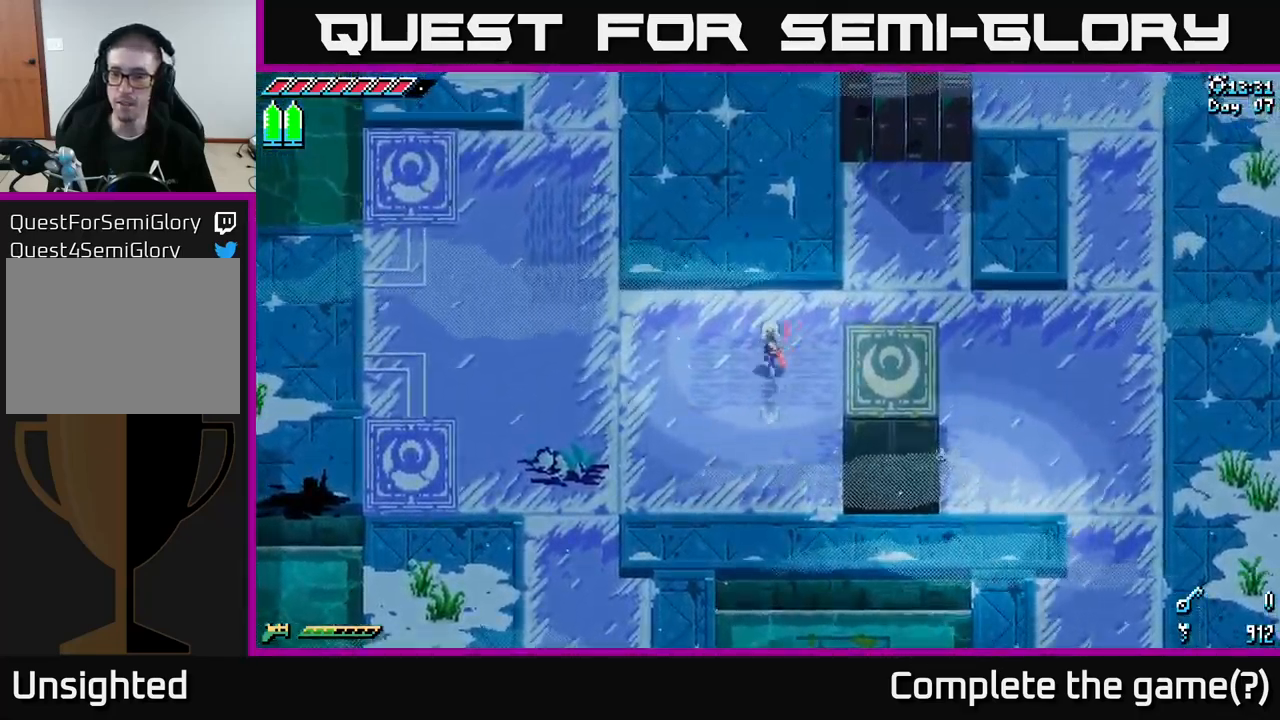
{"buttons": [], "left_stick": "up-right", "right_stick": "center", "events": [[50, "X", "down"], [233, "left_stick", "right"], [333, "X", "up"], [483, "left_stick", "up-right"]]}
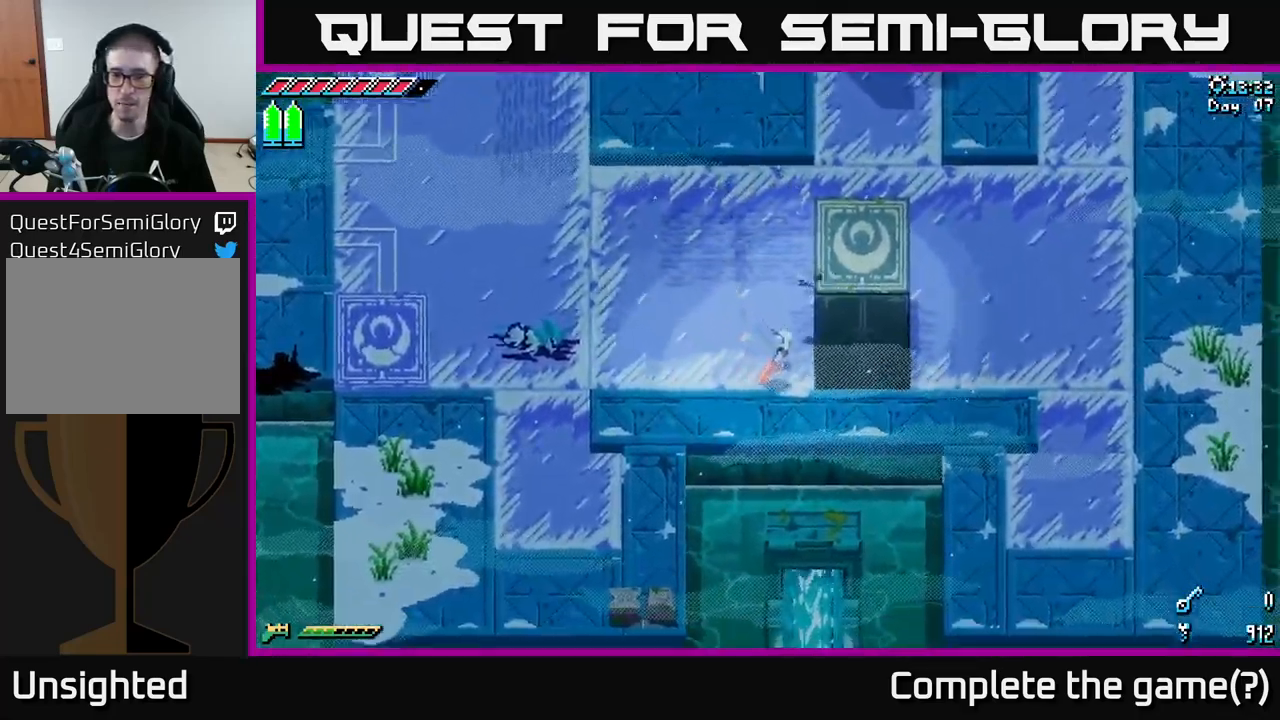
{"buttons": ["X"], "left_stick": "right", "right_stick": "center", "events": [[83, "left_stick", "up"], [200, "left_stick", "up-left"], [350, "left_stick", "center"], [400, "left_stick", "right"], [500, "X", "down"]]}
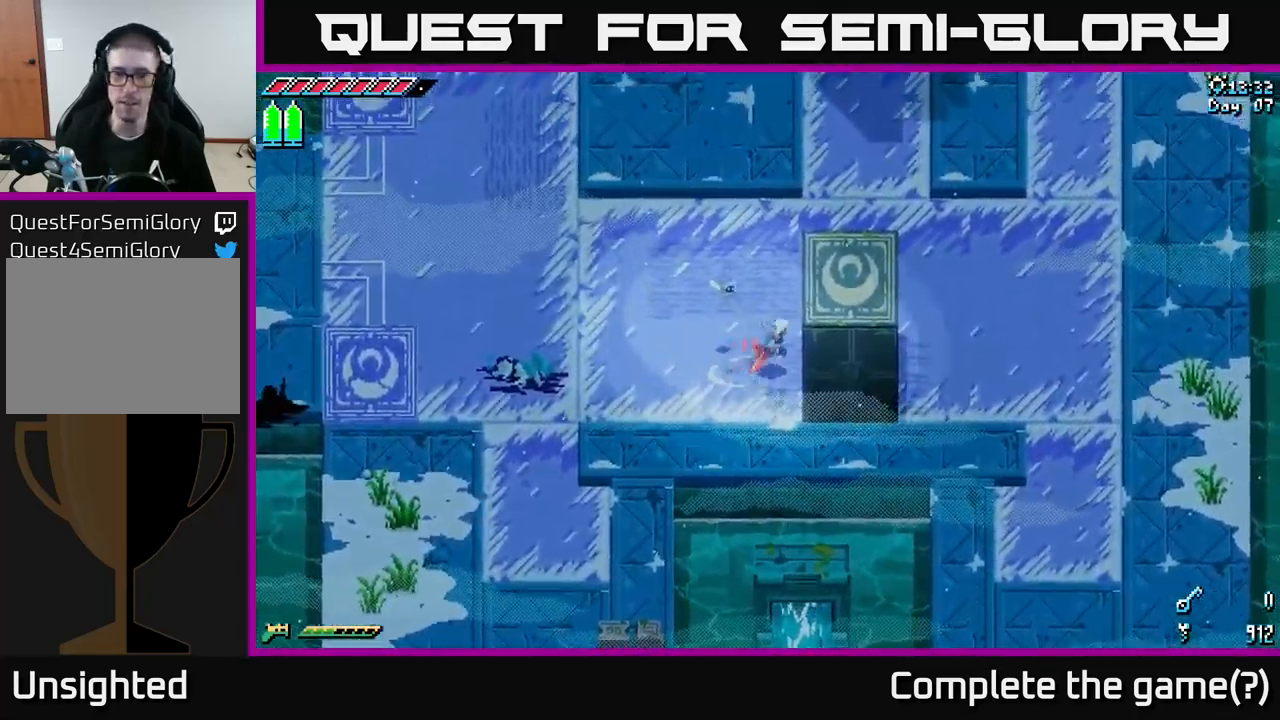
{"buttons": ["X"], "left_stick": "right", "right_stick": "center", "events": []}
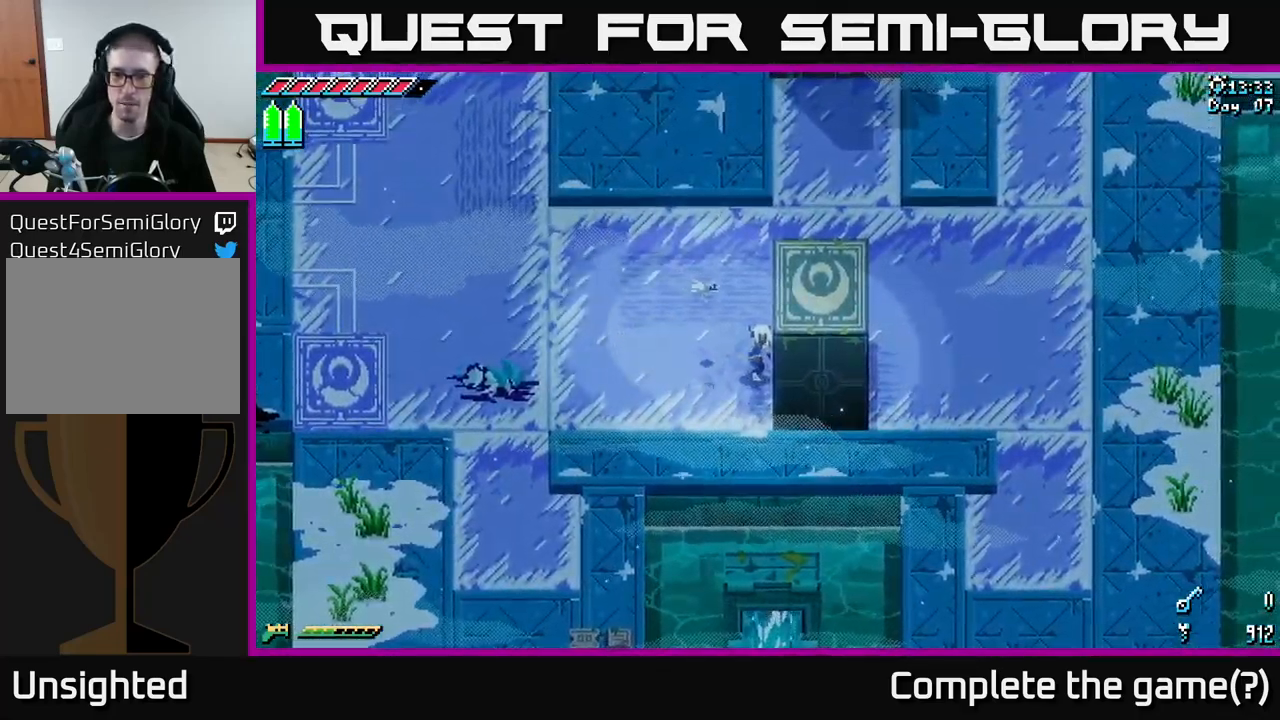
{"buttons": ["X"], "left_stick": "up-right", "right_stick": "center", "events": [[117, "X", "up"], [217, "left_stick", "up-right"], [300, "X", "down"]]}
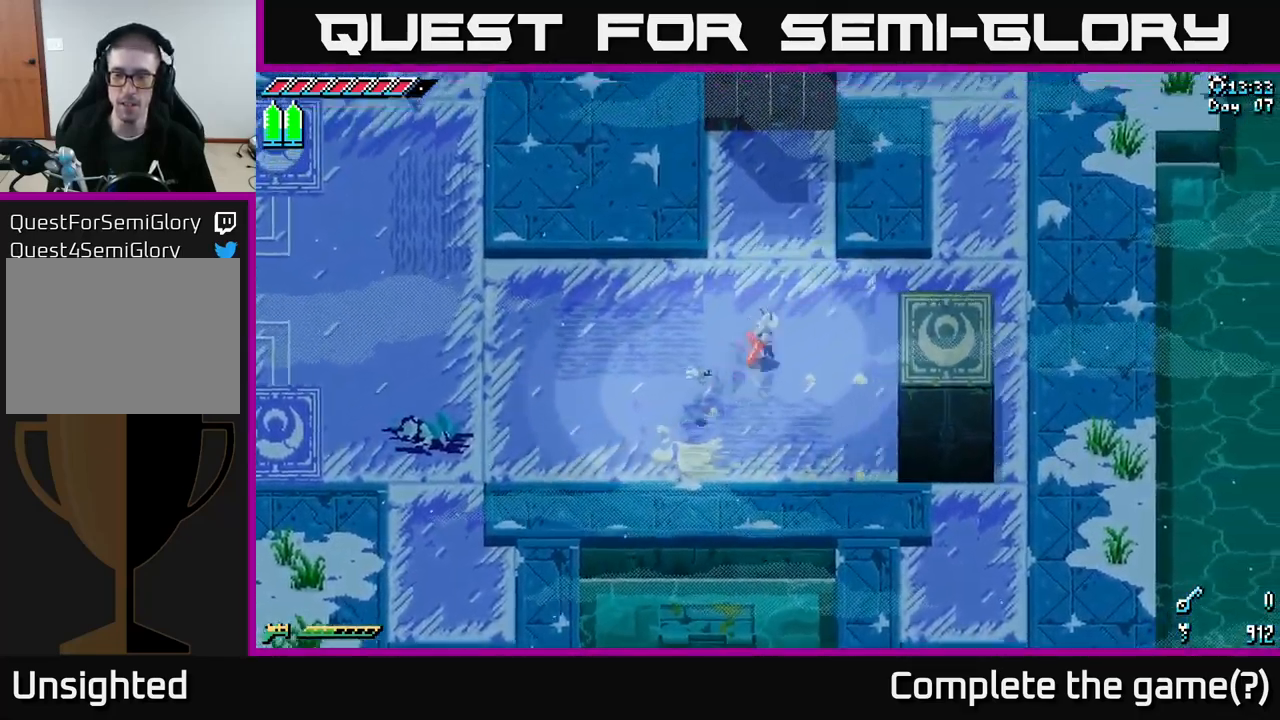
{"buttons": ["X"], "left_stick": "up-right", "right_stick": "center", "events": []}
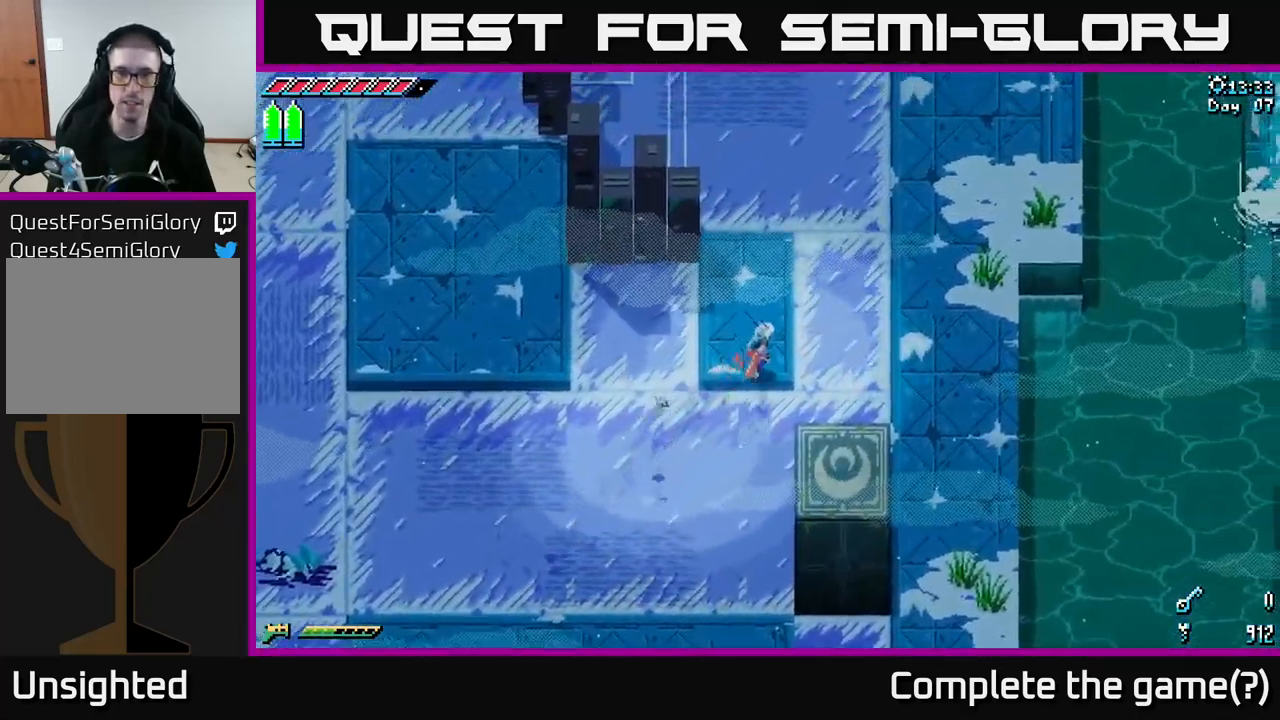
{"buttons": ["X"], "left_stick": "up", "right_stick": "center", "events": [[50, "left_stick", "up"]]}
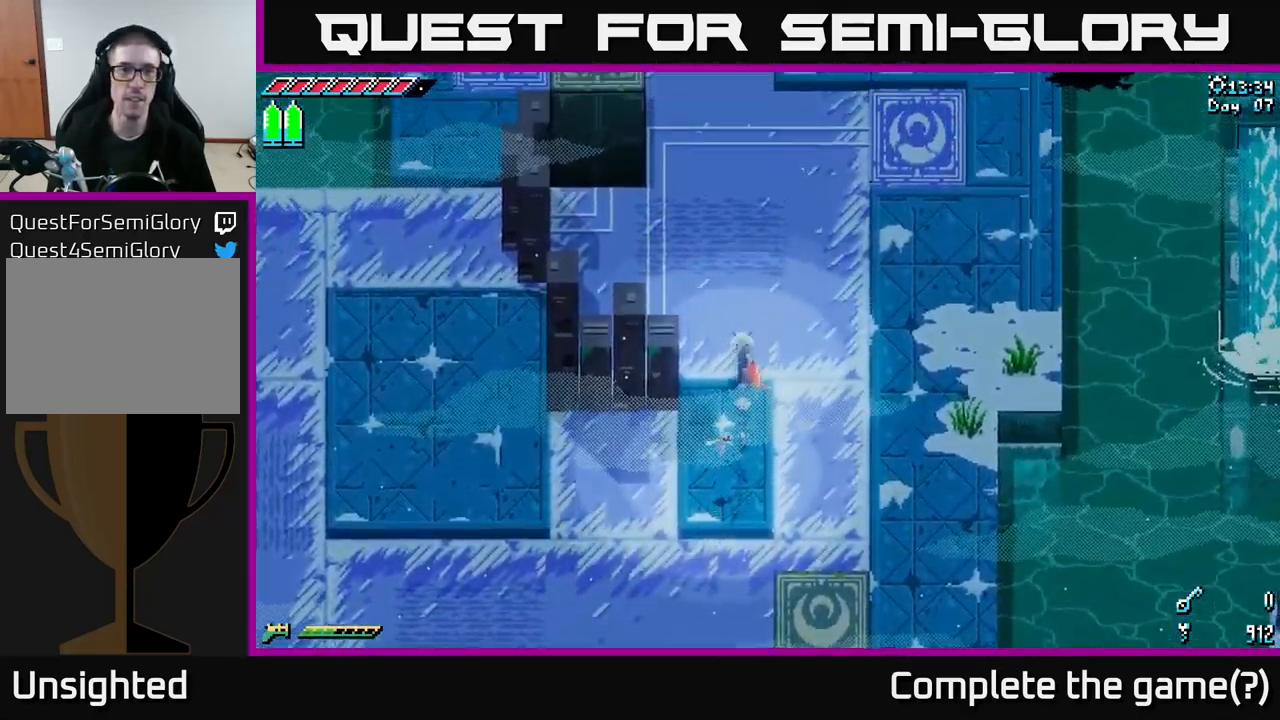
{"buttons": [], "left_stick": "up", "right_stick": "center", "events": [[483, "X", "up"]]}
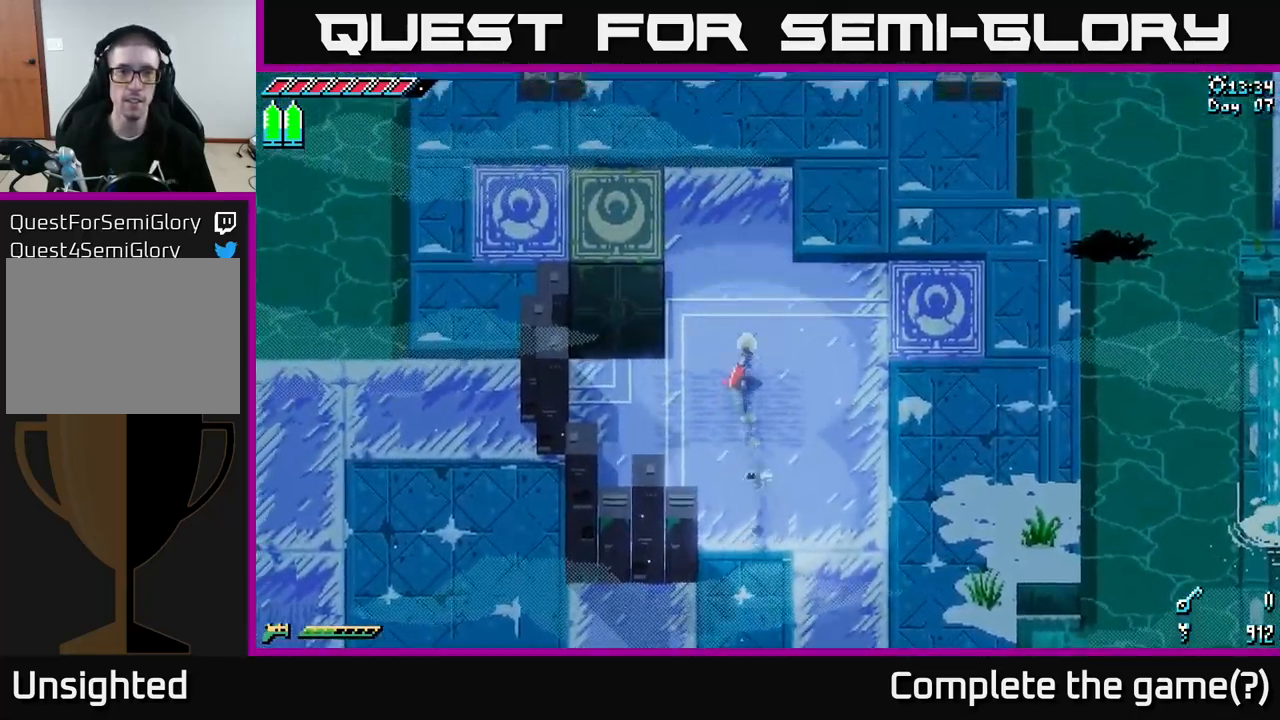
{"buttons": ["X"], "left_stick": "down-left", "right_stick": "center", "events": [[100, "left_stick", "center"], [283, "X", "down"], [466, "left_stick", "down-left"]]}
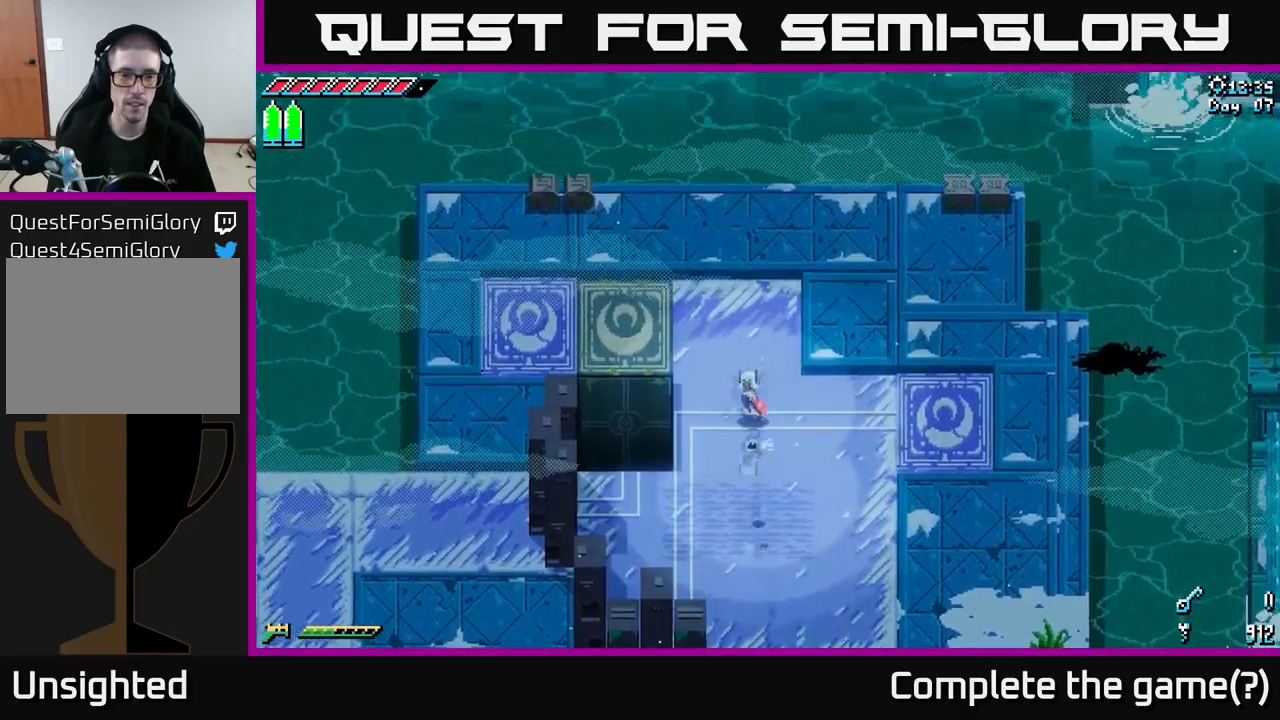
{"buttons": ["X"], "left_stick": "up-left", "right_stick": "center", "events": [[17, "X", "up"], [50, "left_stick", "center"], [267, "X", "down"], [317, "left_stick", "up"], [483, "left_stick", "up-left"]]}
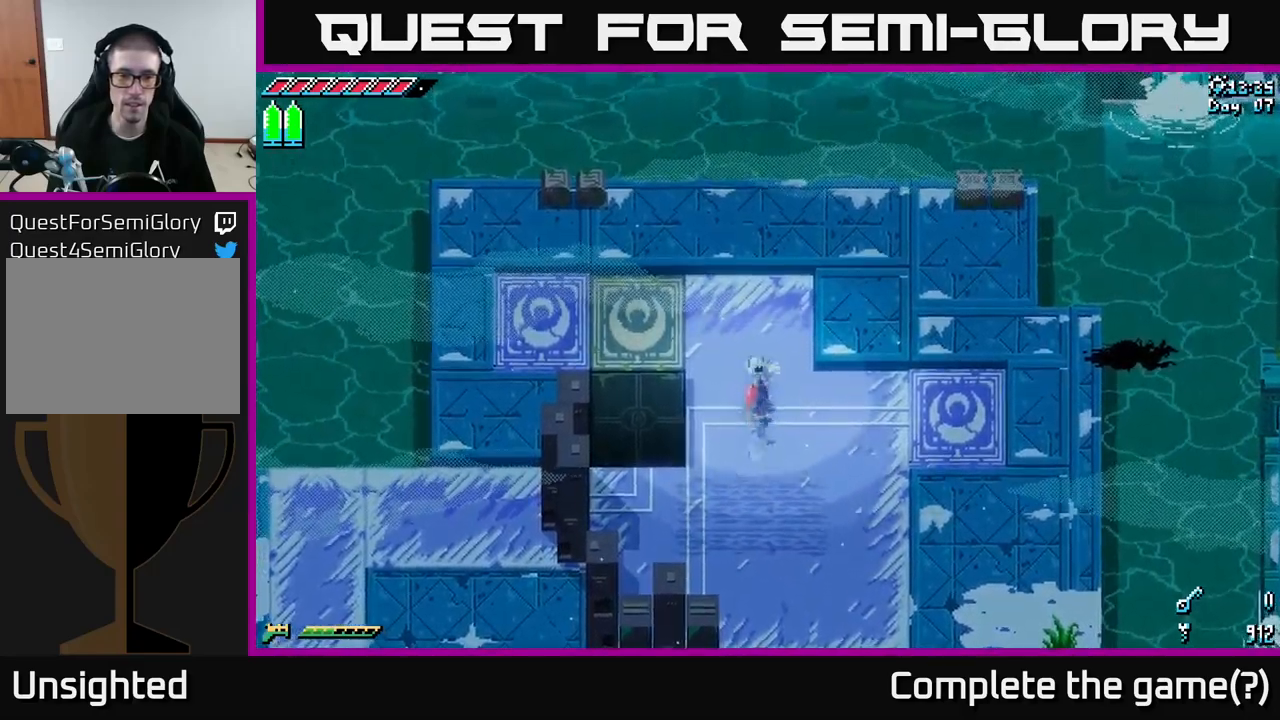
{"buttons": [], "left_stick": "left", "right_stick": "center", "events": [[100, "X", "up"], [217, "X", "down"], [450, "X", "up"], [500, "left_stick", "left"]]}
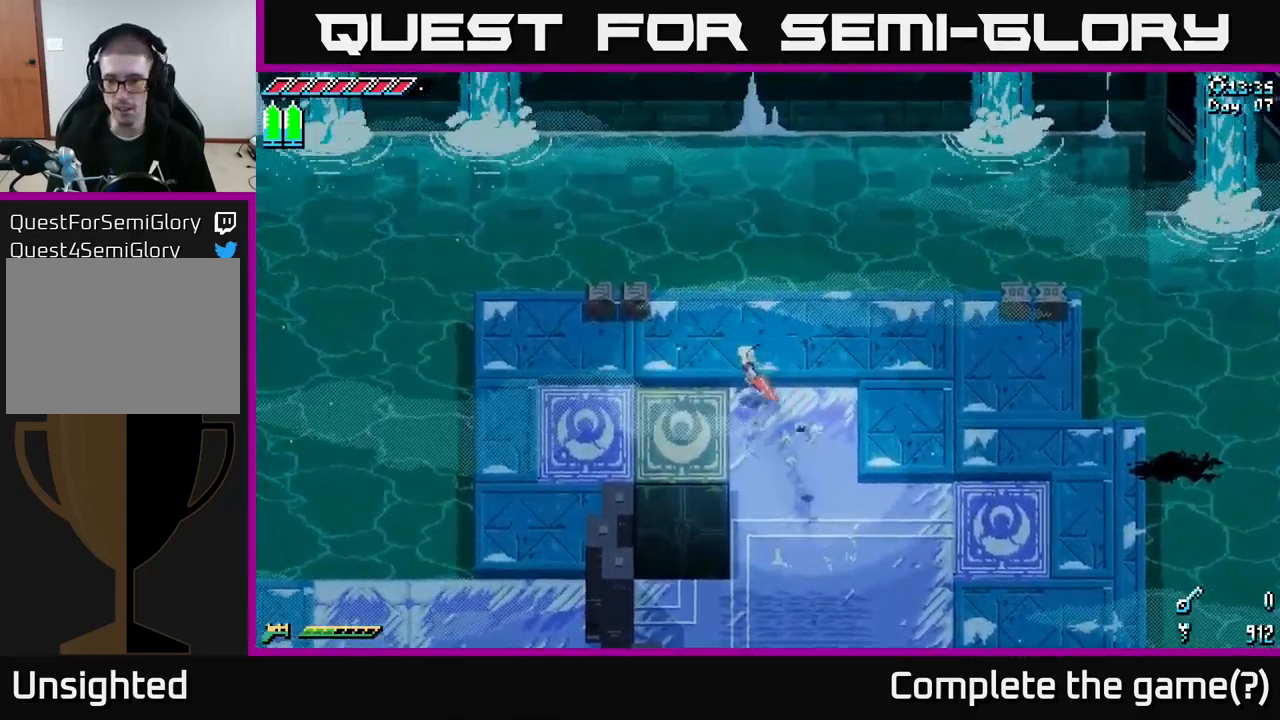
{"buttons": ["X"], "left_stick": "down-left", "right_stick": "center", "events": [[50, "X", "down"], [333, "left_stick", "down-left"]]}
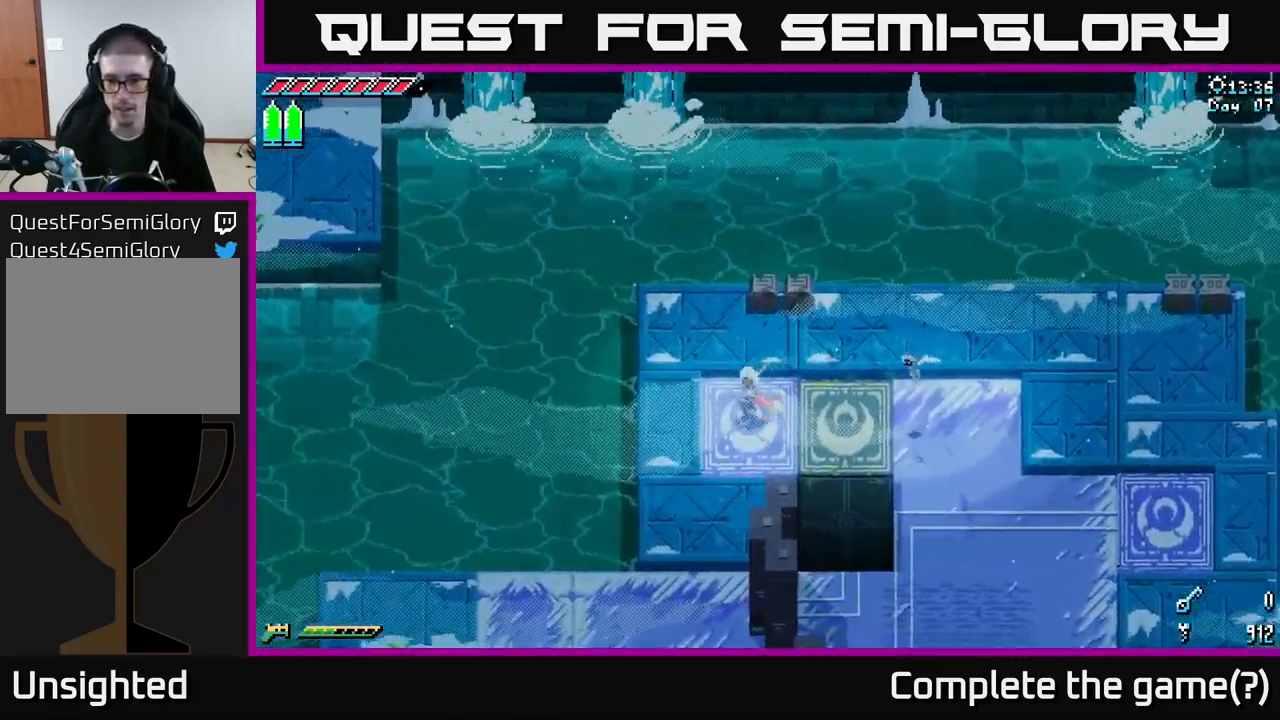
{"buttons": ["X"], "left_stick": "right", "right_stick": "center", "events": [[133, "left_stick", "down-right"], [383, "left_stick", "right"]]}
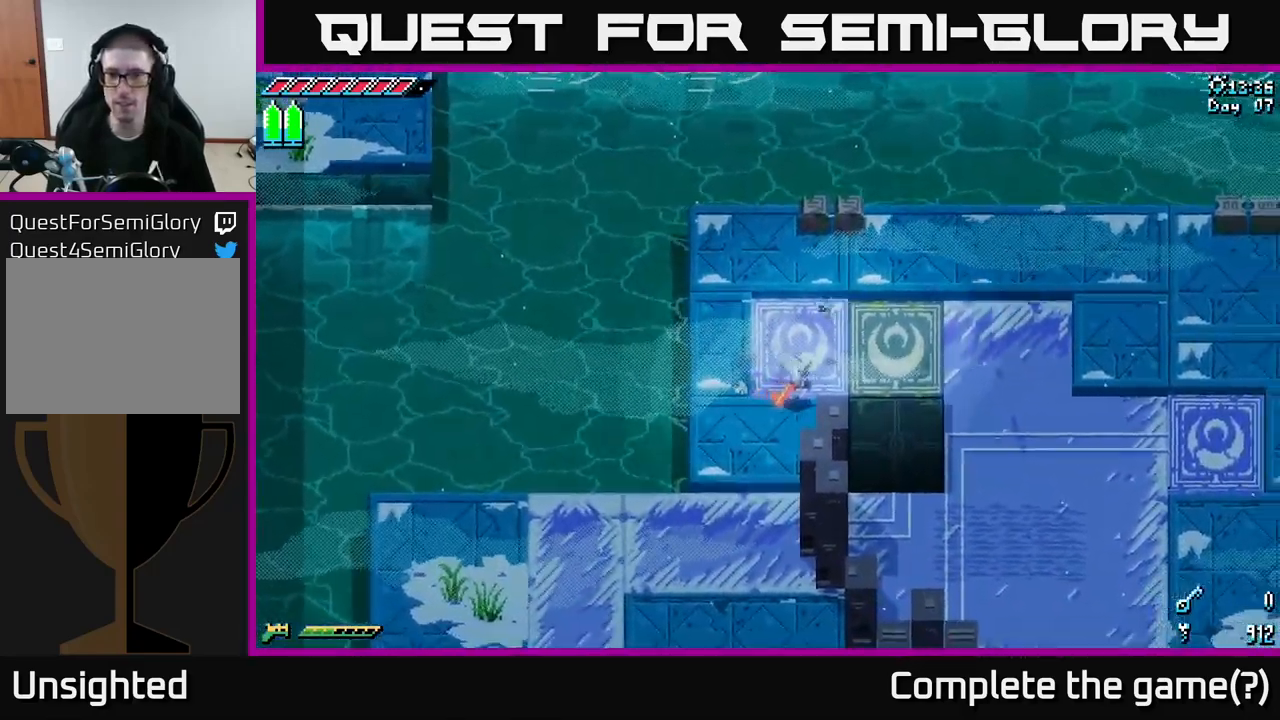
{"buttons": [], "left_stick": "center", "right_stick": "center", "events": [[100, "left_stick", "down-right"], [183, "X", "up"], [250, "left_stick", "center"]]}
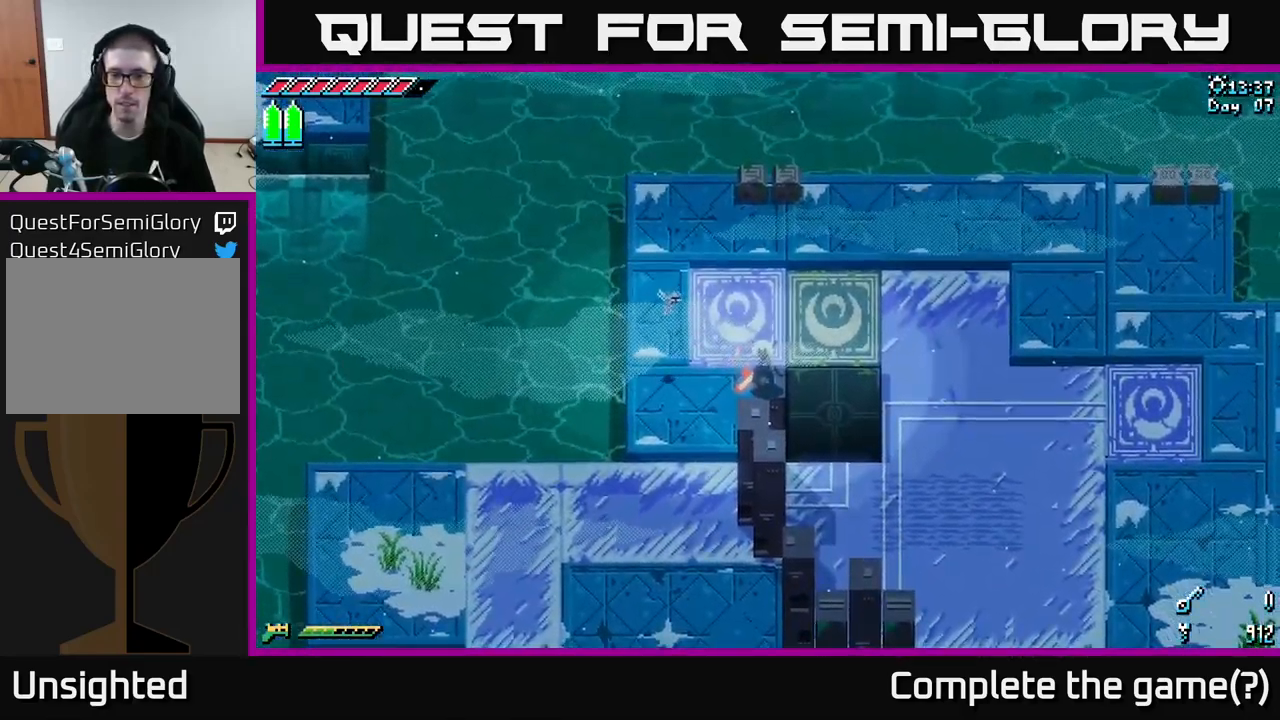
{"buttons": ["X"], "left_stick": "down-right", "right_stick": "center", "events": [[67, "left_stick", "up"], [100, "X", "down"], [333, "left_stick", "right"], [467, "left_stick", "down-right"]]}
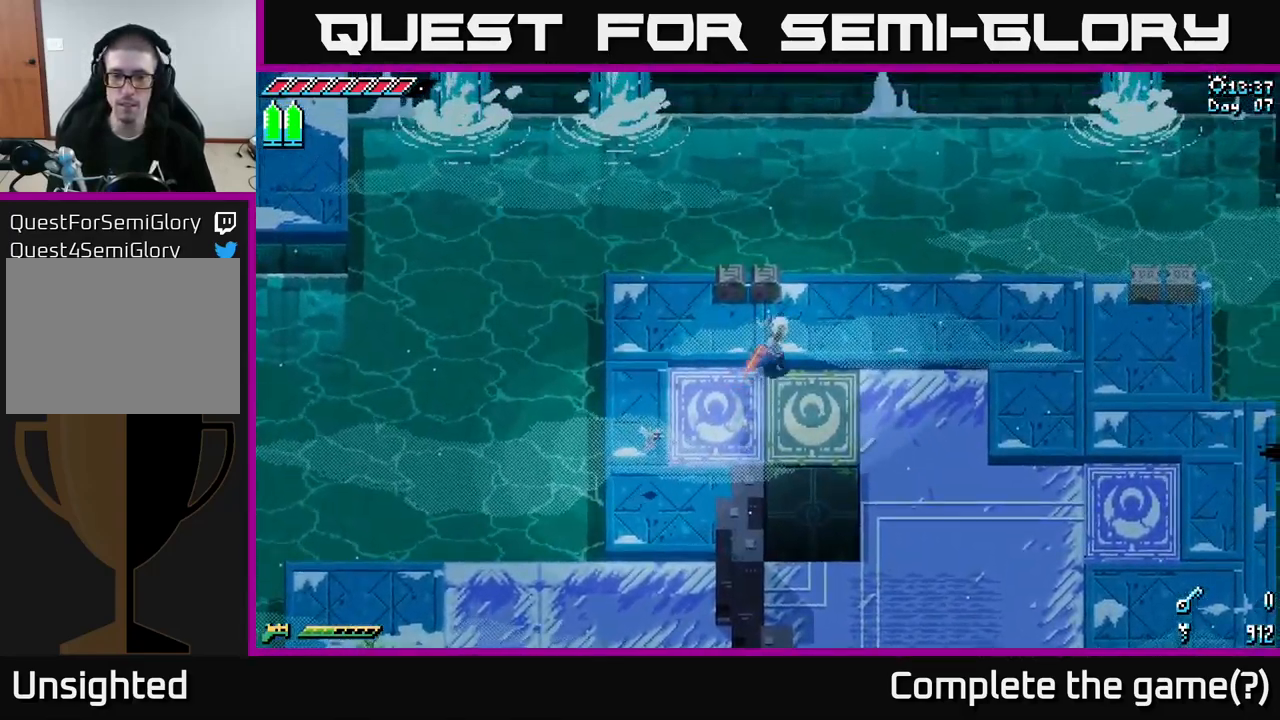
{"buttons": [], "left_stick": "down", "right_stick": "center", "events": [[17, "left_stick", "down"], [150, "X", "up"], [250, "left_stick", "down-right"], [467, "left_stick", "down"]]}
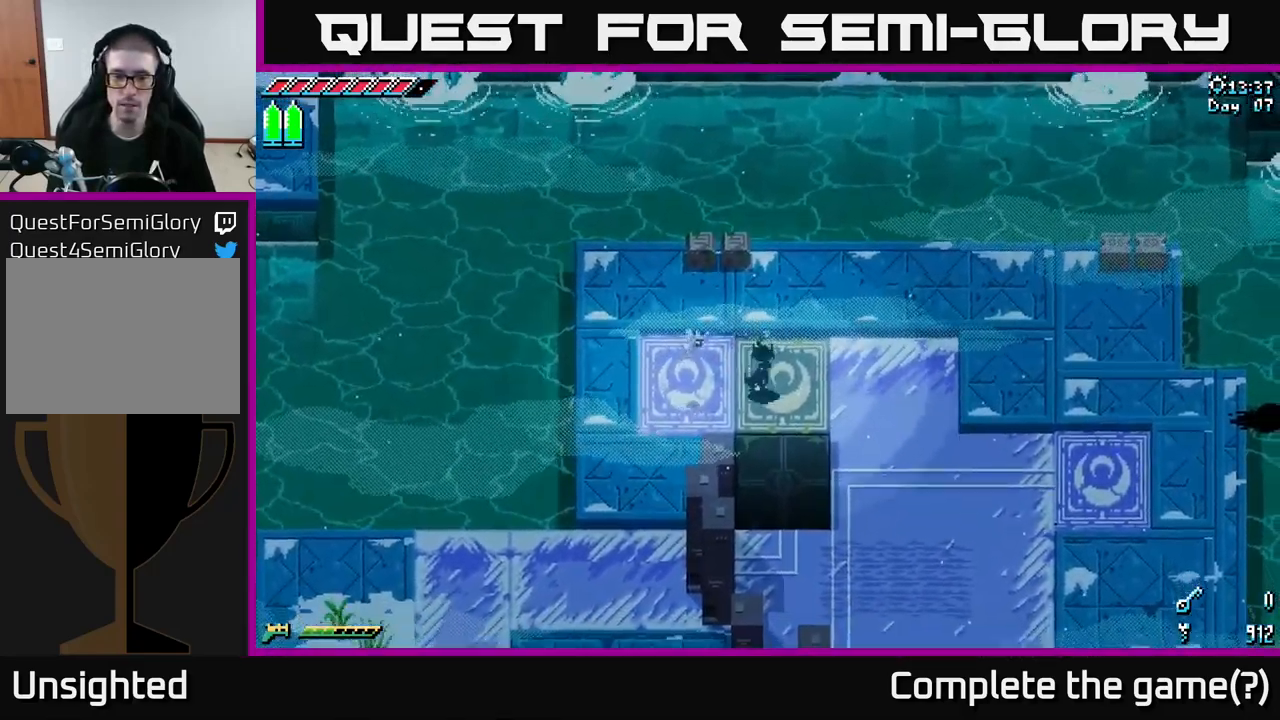
{"buttons": [], "left_stick": "down", "right_stick": "center", "events": []}
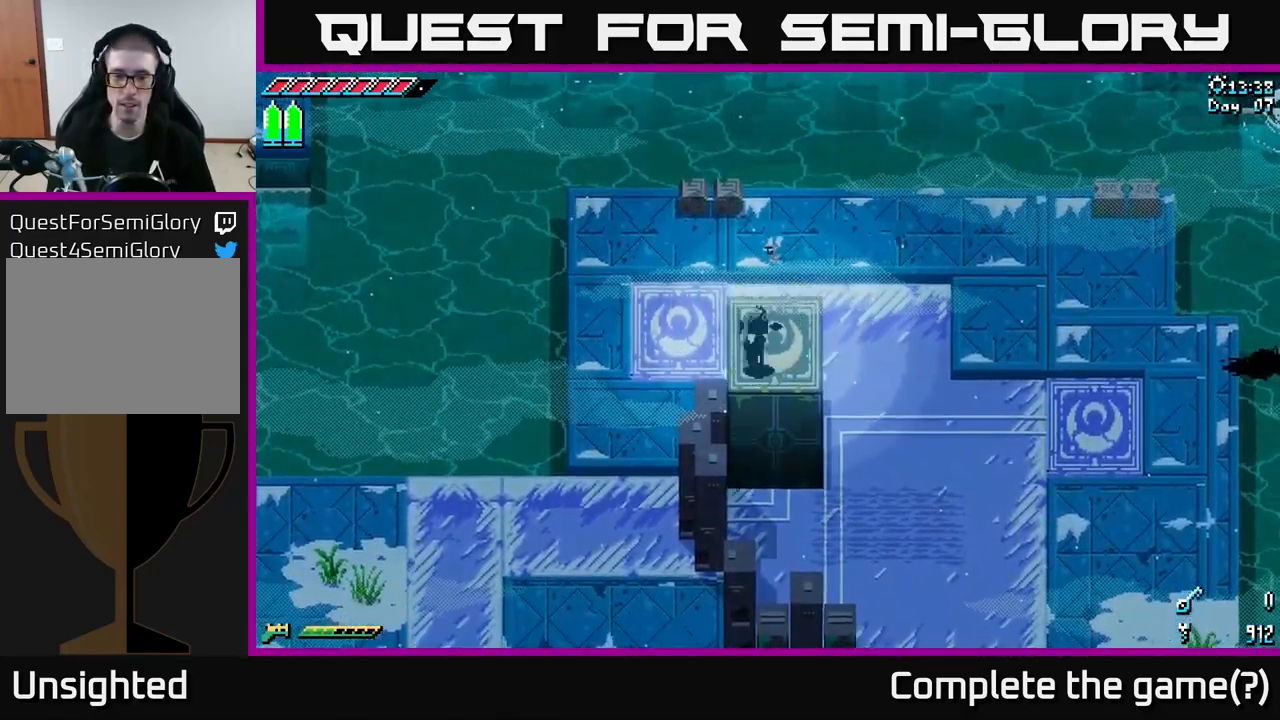
{"buttons": ["X"], "left_stick": "down-left", "right_stick": "center", "events": [[183, "left_stick", "left"], [250, "X", "down"], [433, "left_stick", "down-left"]]}
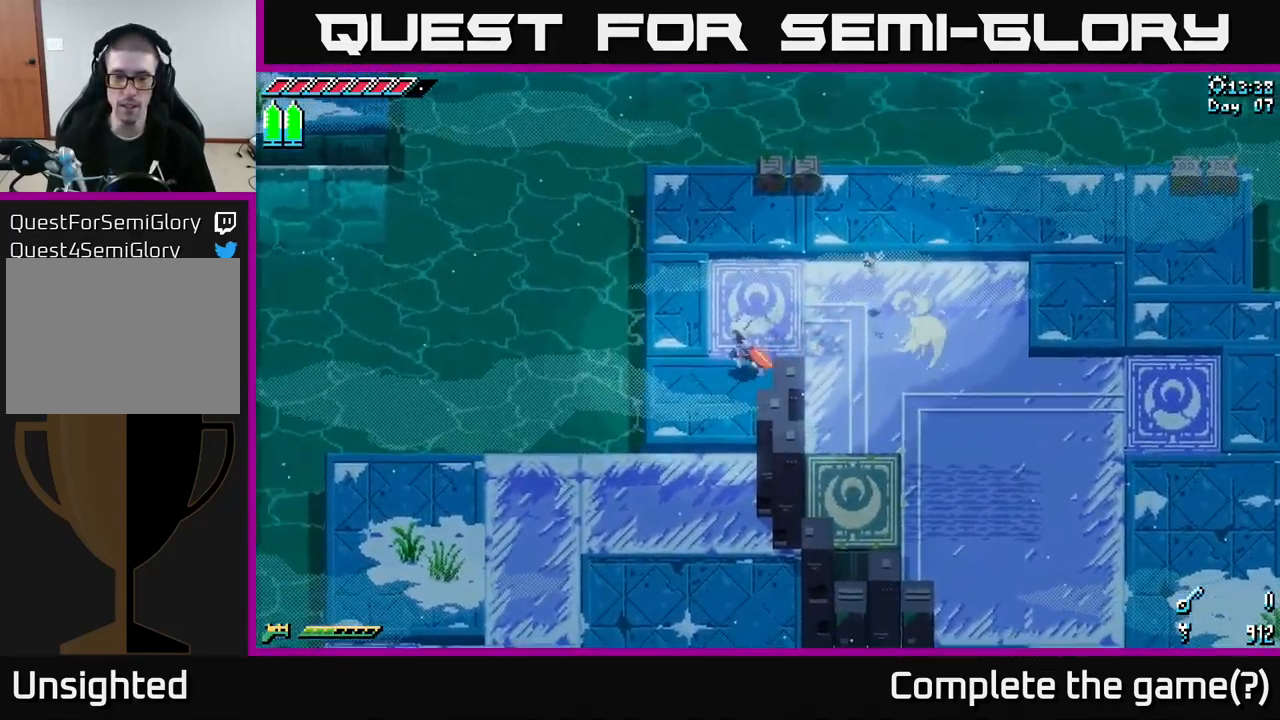
{"buttons": ["X"], "left_stick": "down", "right_stick": "center", "events": [[100, "left_stick", "down"]]}
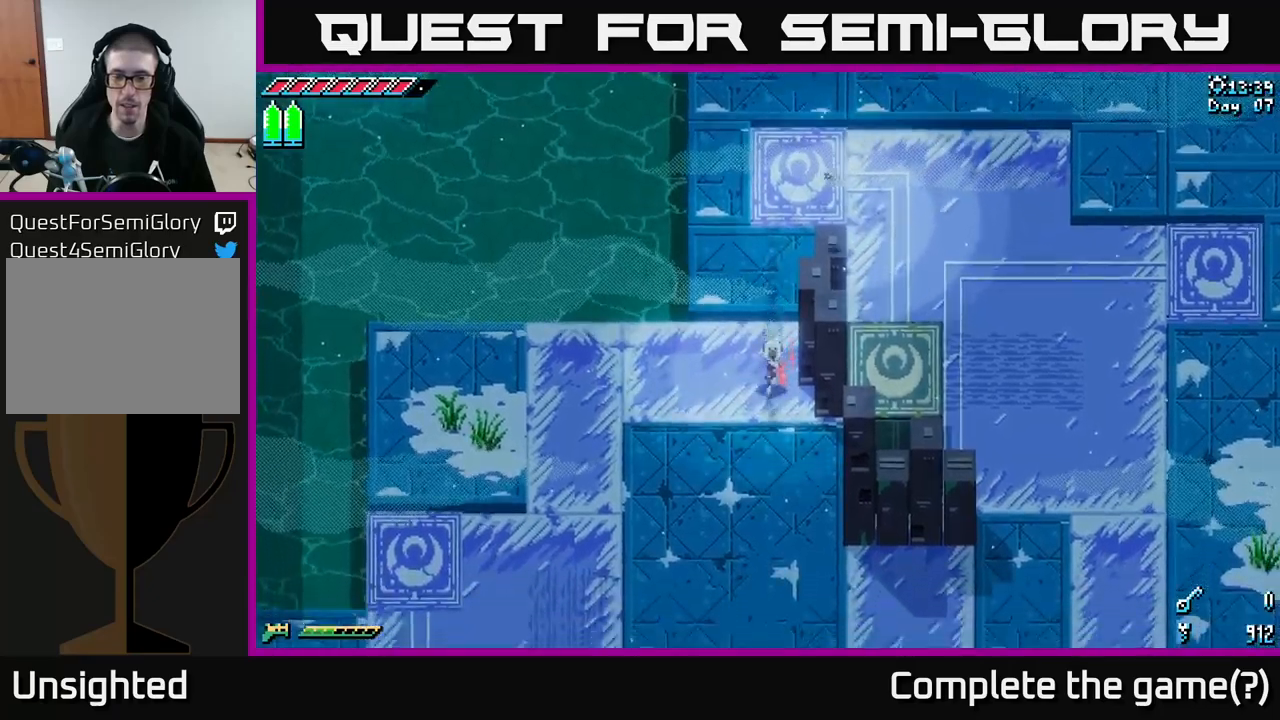
{"buttons": ["X"], "left_stick": "right", "right_stick": "center", "events": [[134, "left_stick", "down-right"], [234, "left_stick", "right"]]}
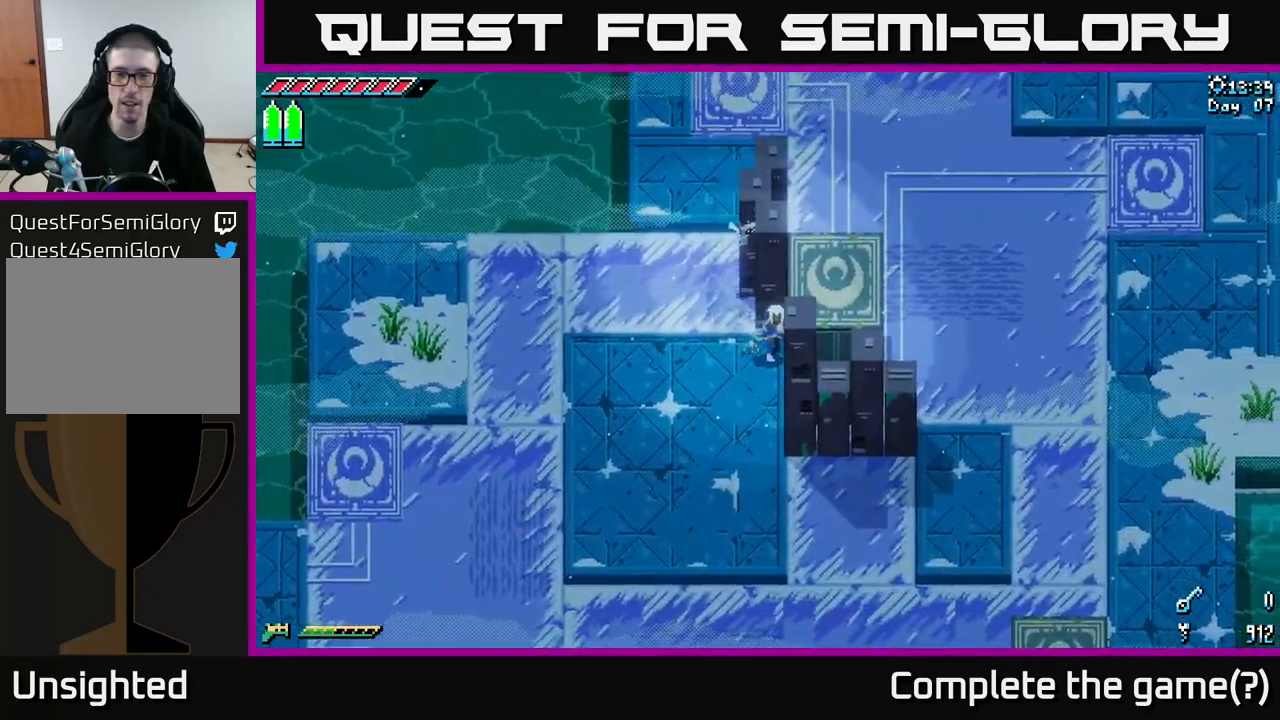
{"buttons": ["X"], "left_stick": "up-right", "right_stick": "center", "events": [[400, "X", "up"], [467, "left_stick", "up-right"], [500, "X", "down"]]}
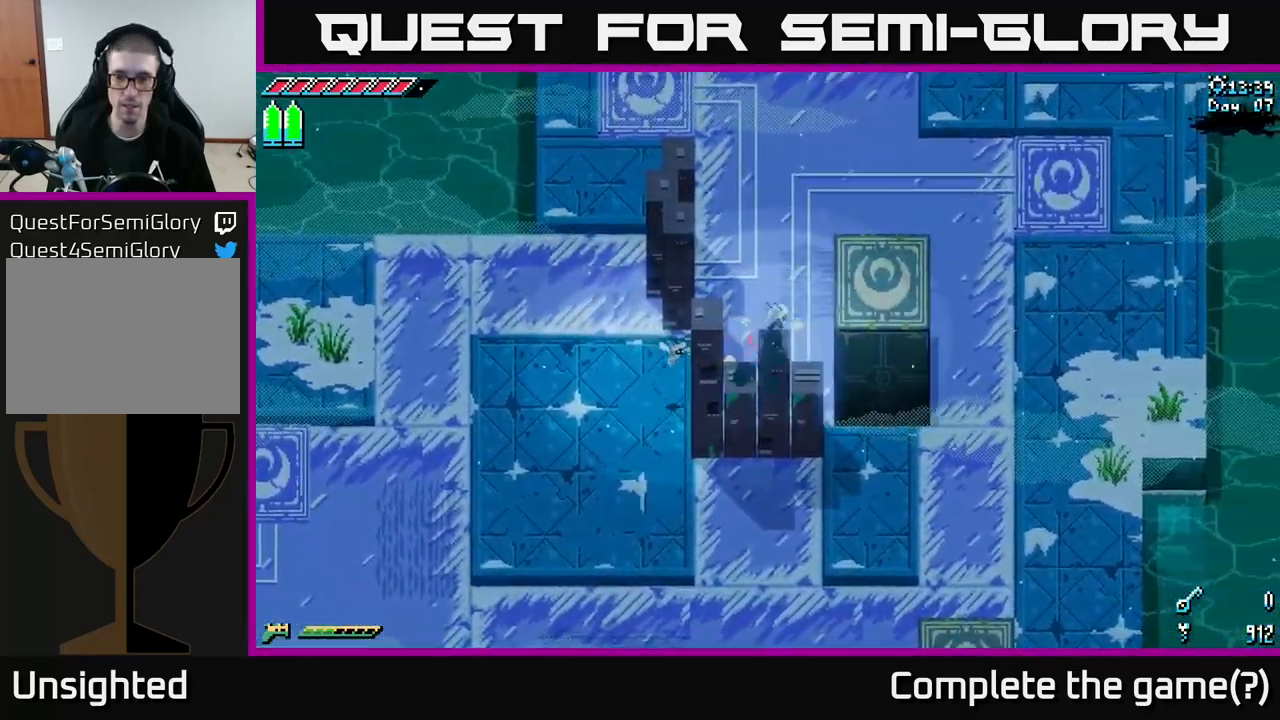
{"buttons": ["X"], "left_stick": "right", "right_stick": "center", "events": [[367, "left_stick", "right"]]}
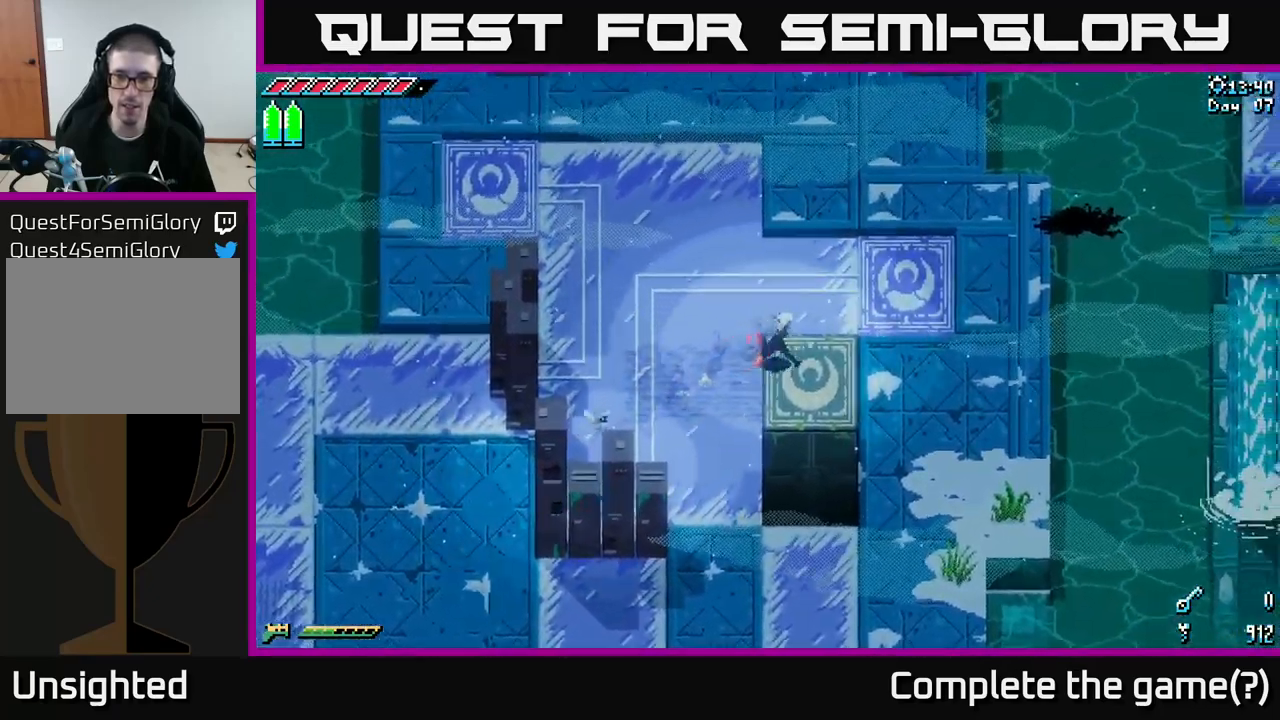
{"buttons": [], "left_stick": "down", "right_stick": "center", "events": [[67, "left_stick", "down"], [484, "X", "up"]]}
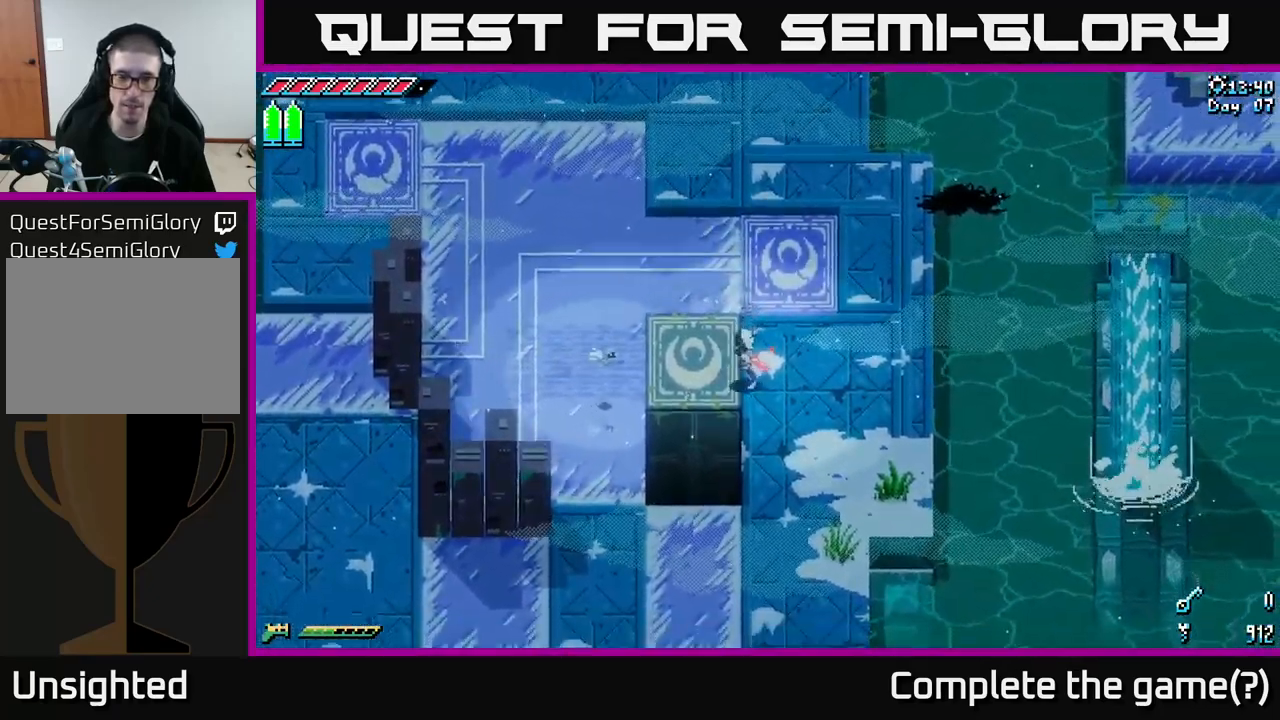
{"buttons": ["X"], "left_stick": "down", "right_stick": "center", "events": [[84, "left_stick", "up-left"], [300, "left_stick", "down"], [384, "X", "down"]]}
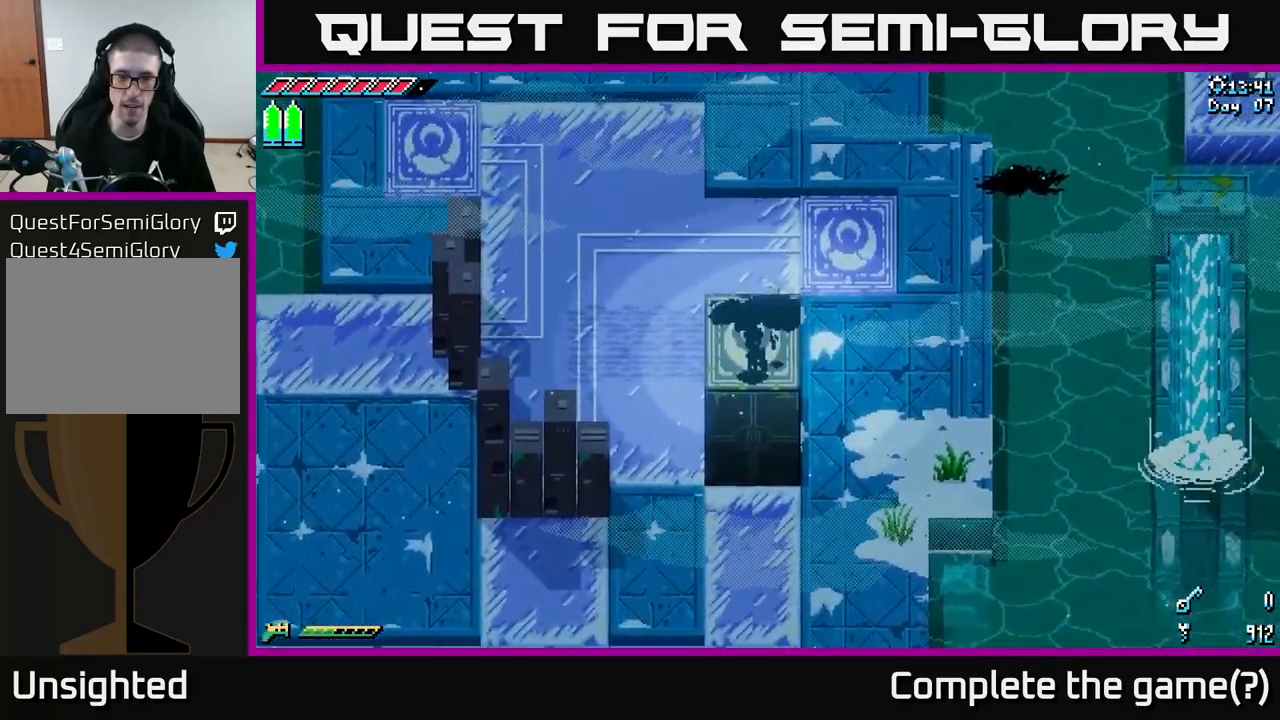
{"buttons": ["X"], "left_stick": "down", "right_stick": "center", "events": []}
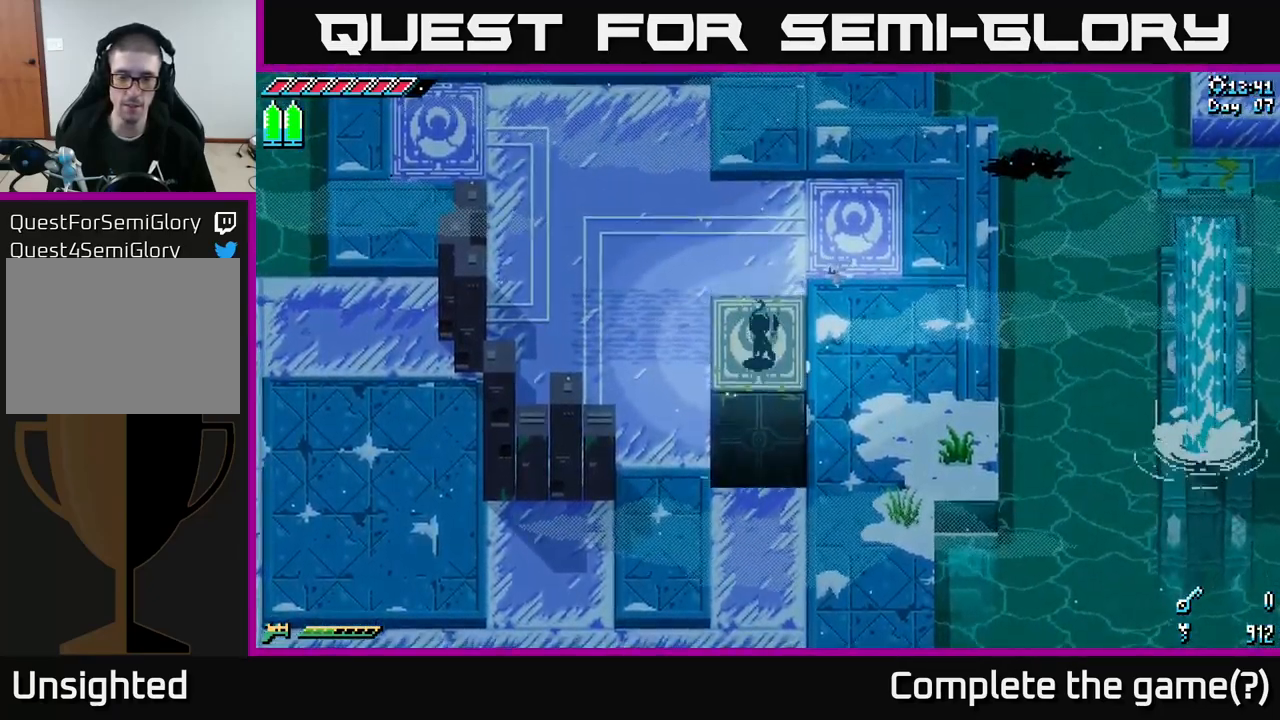
{"buttons": ["X"], "left_stick": "down-right", "right_stick": "center", "events": [[84, "left_stick", "down-right"], [117, "X", "up"], [267, "X", "down"]]}